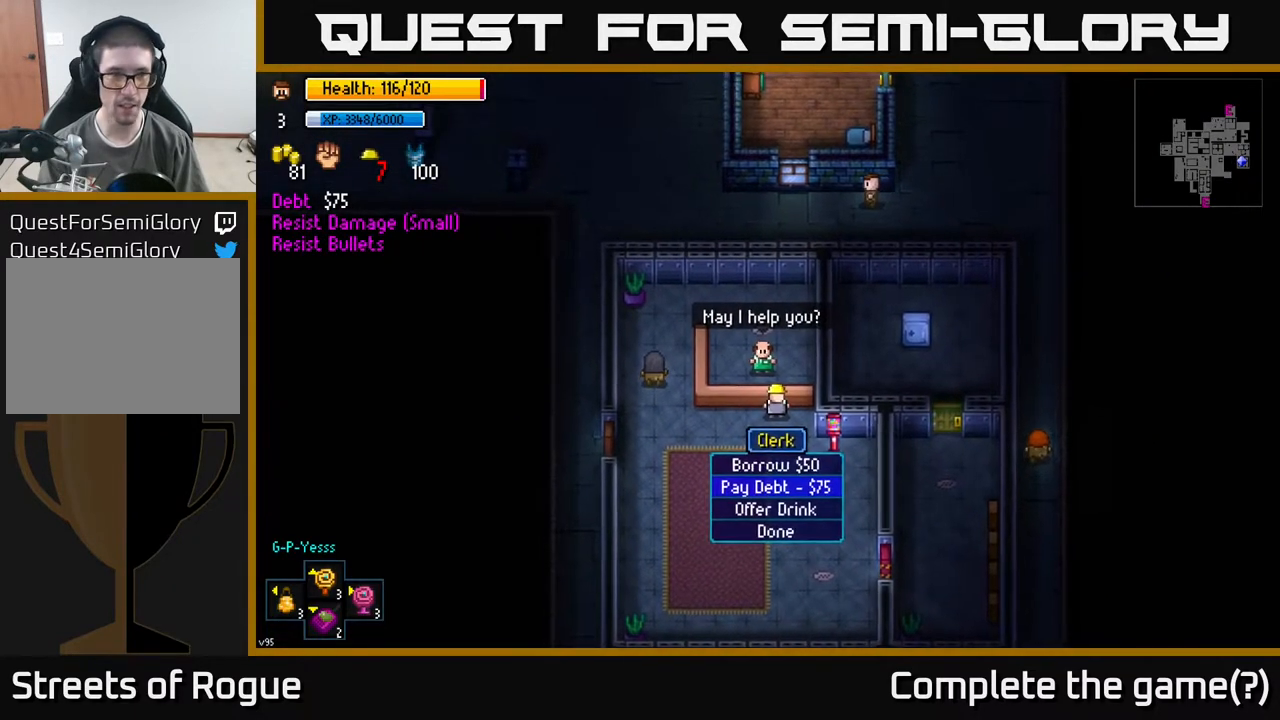
Gameplay with a controller (Xbox layout); each line is a JSON object with the inputs held at the frame after it. "events" lists button and stick changes between this image and that frame as [ms after this image, input, new state], when the widget could be followed in between.
{"buttons": [], "left_stick": "center", "right_stick": "center", "events": [[267, "left_stick", "up"], [450, "left_stick", "center"]]}
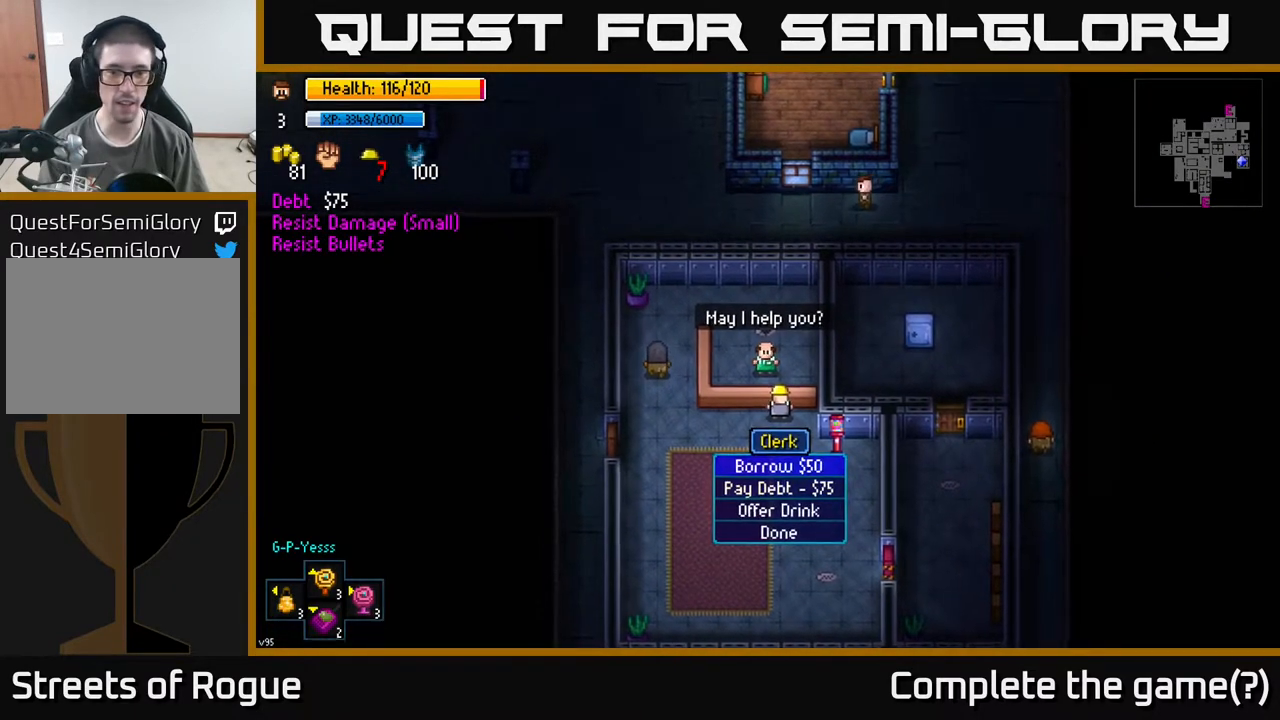
{"buttons": [], "left_stick": "center", "right_stick": "center", "events": [[33, "left_stick", "down"], [250, "left_stick", "center"], [350, "A", "down"], [417, "A", "up"]]}
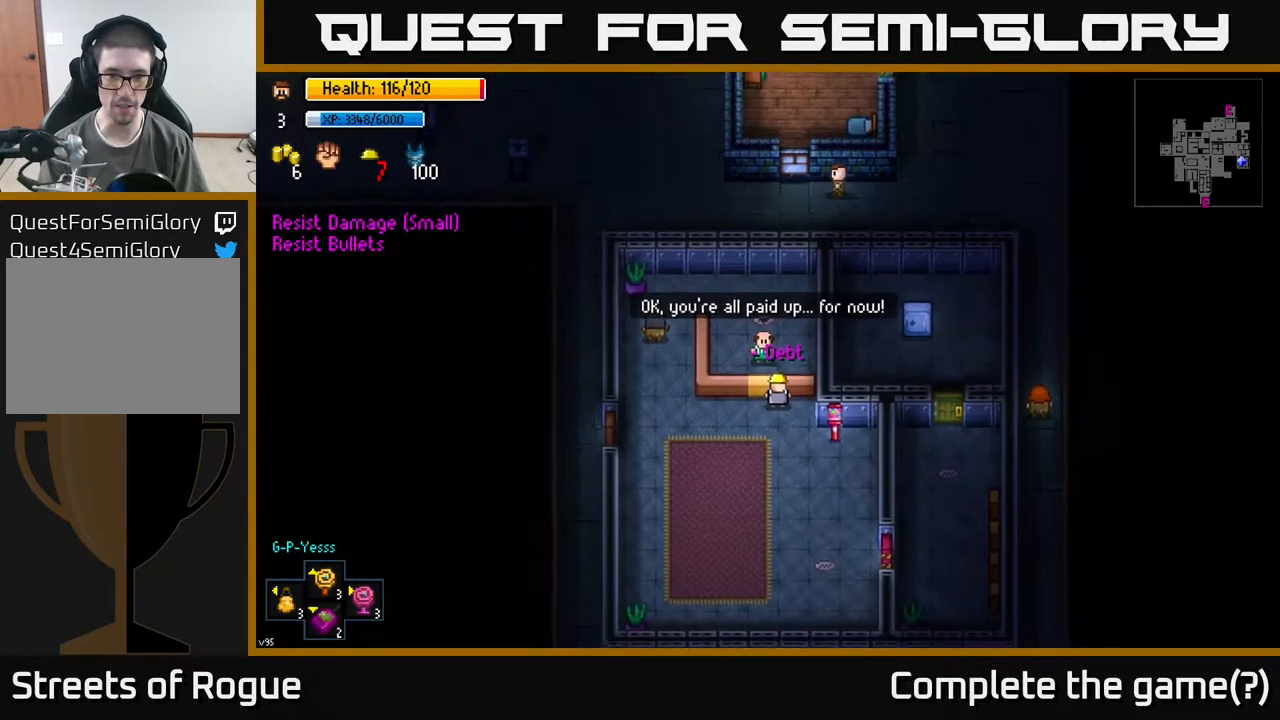
{"buttons": ["A"], "left_stick": "up", "right_stick": "center", "events": [[233, "left_stick", "left"], [383, "left_stick", "up"], [483, "A", "down"]]}
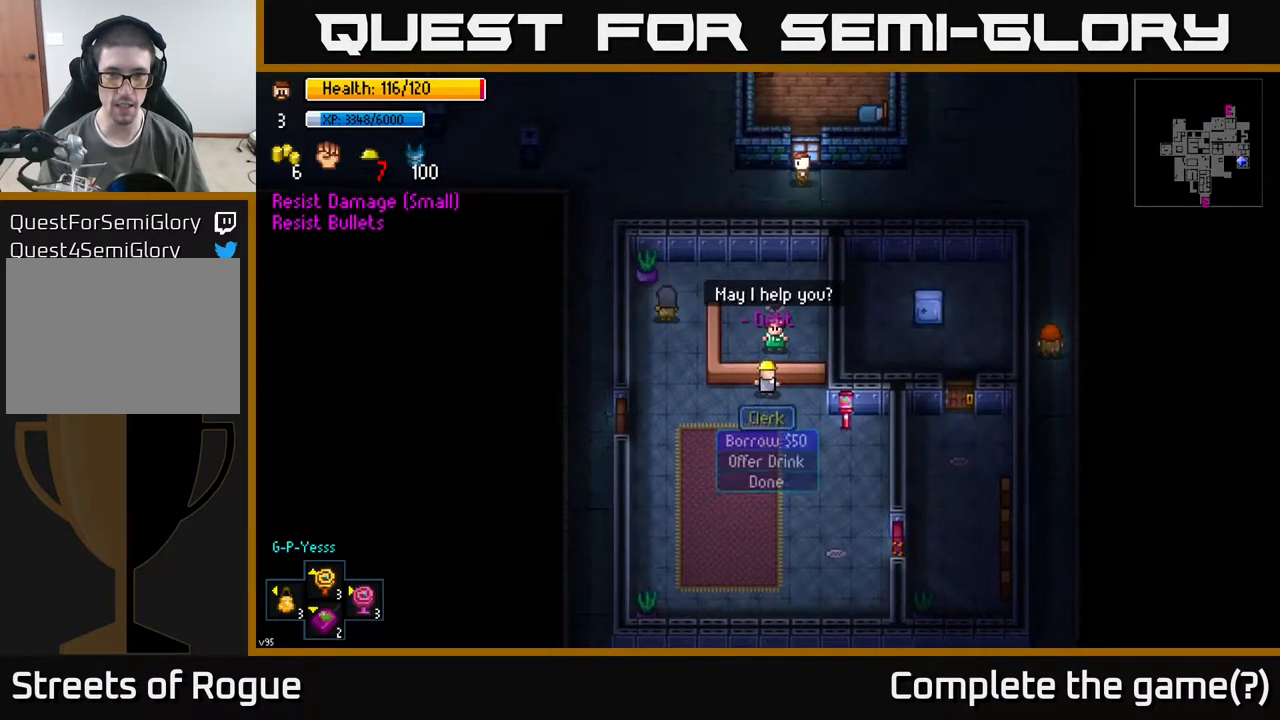
{"buttons": [], "left_stick": "center", "right_stick": "center", "events": [[50, "left_stick", "center"], [83, "A", "up"]]}
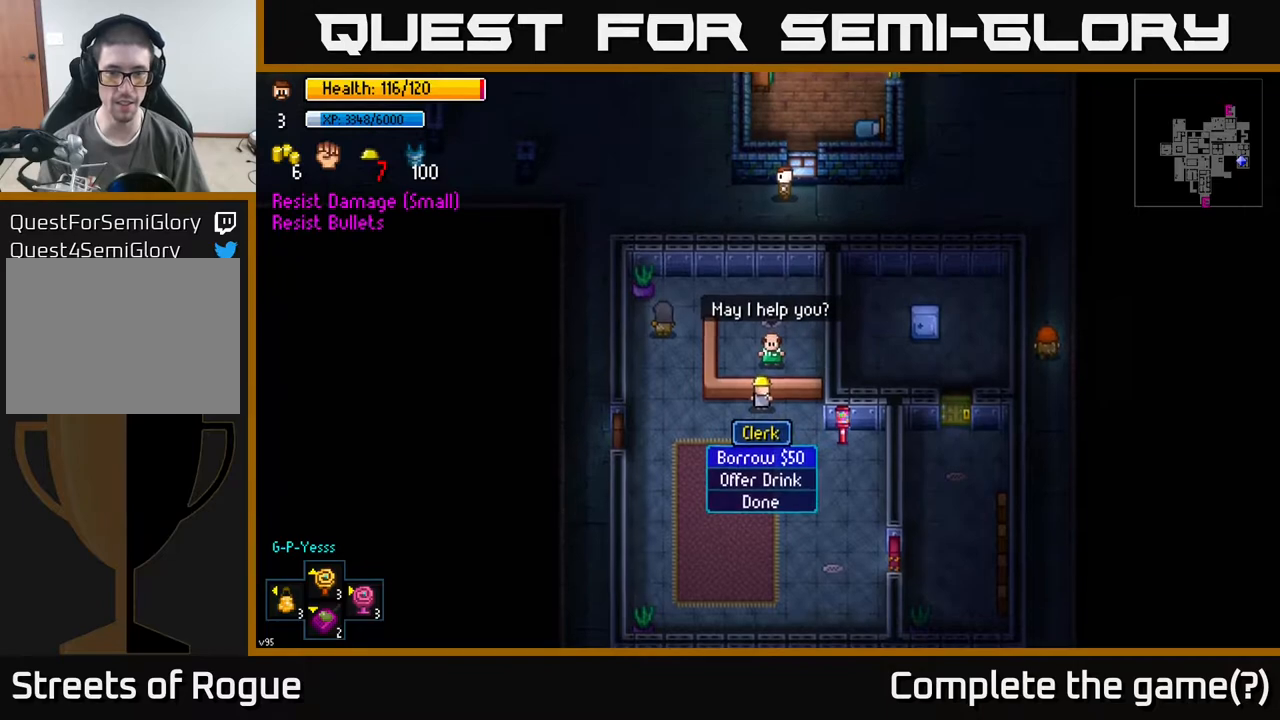
{"buttons": ["A"], "left_stick": "center", "right_stick": "center", "events": [[133, "left_stick", "down"], [350, "left_stick", "center"], [500, "A", "down"]]}
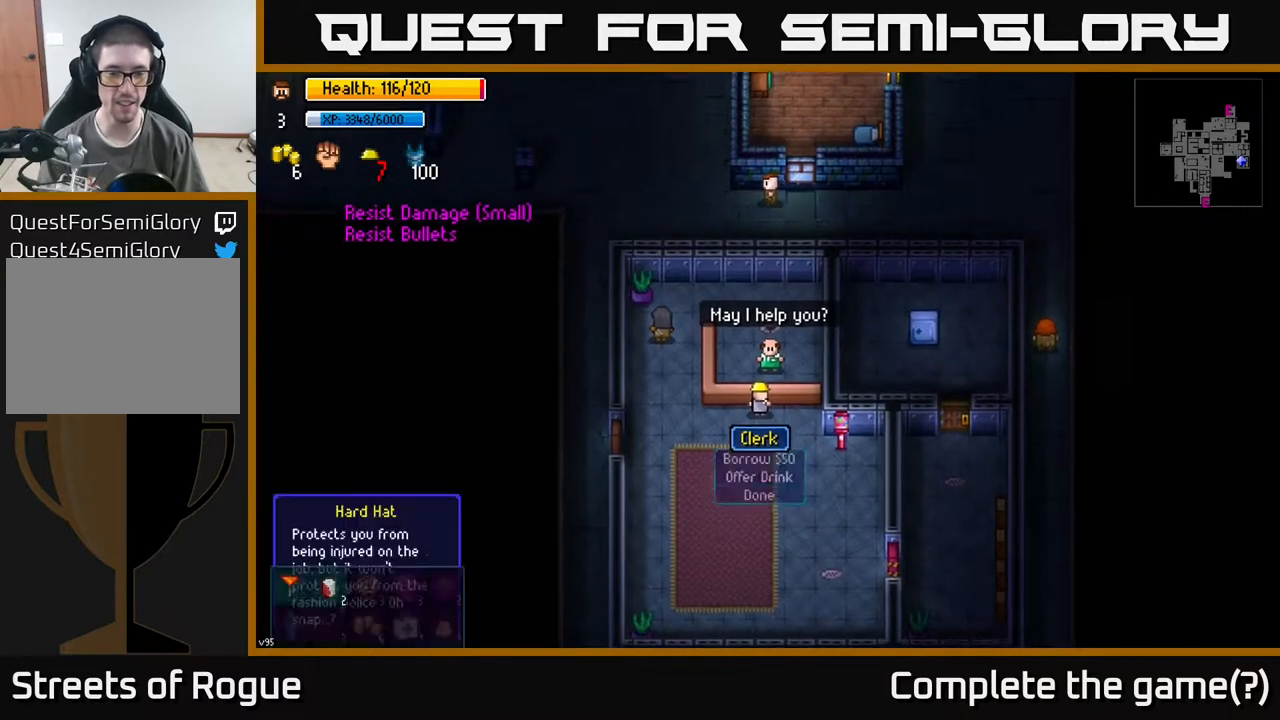
{"buttons": [], "left_stick": "center", "right_stick": "center", "events": [[67, "A", "up"]]}
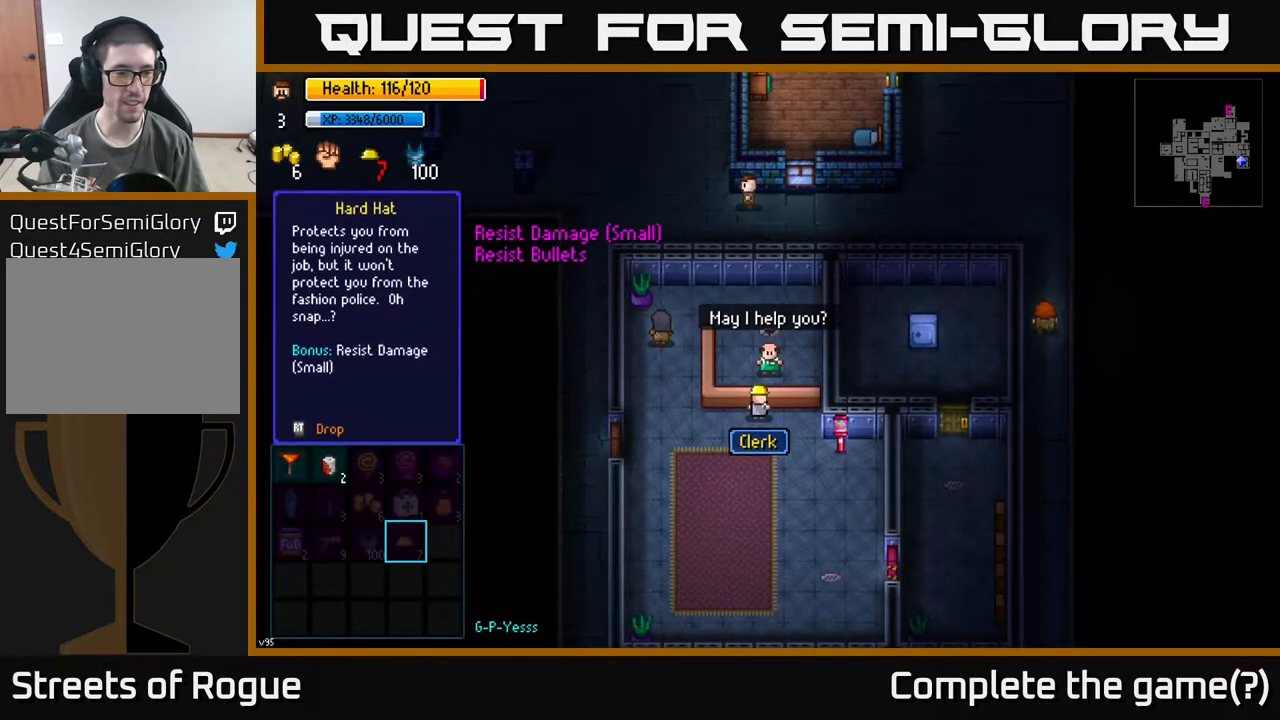
{"buttons": [], "left_stick": "left", "right_stick": "center", "events": [[183, "left_stick", "up-left"], [300, "left_stick", "center"], [433, "left_stick", "left"]]}
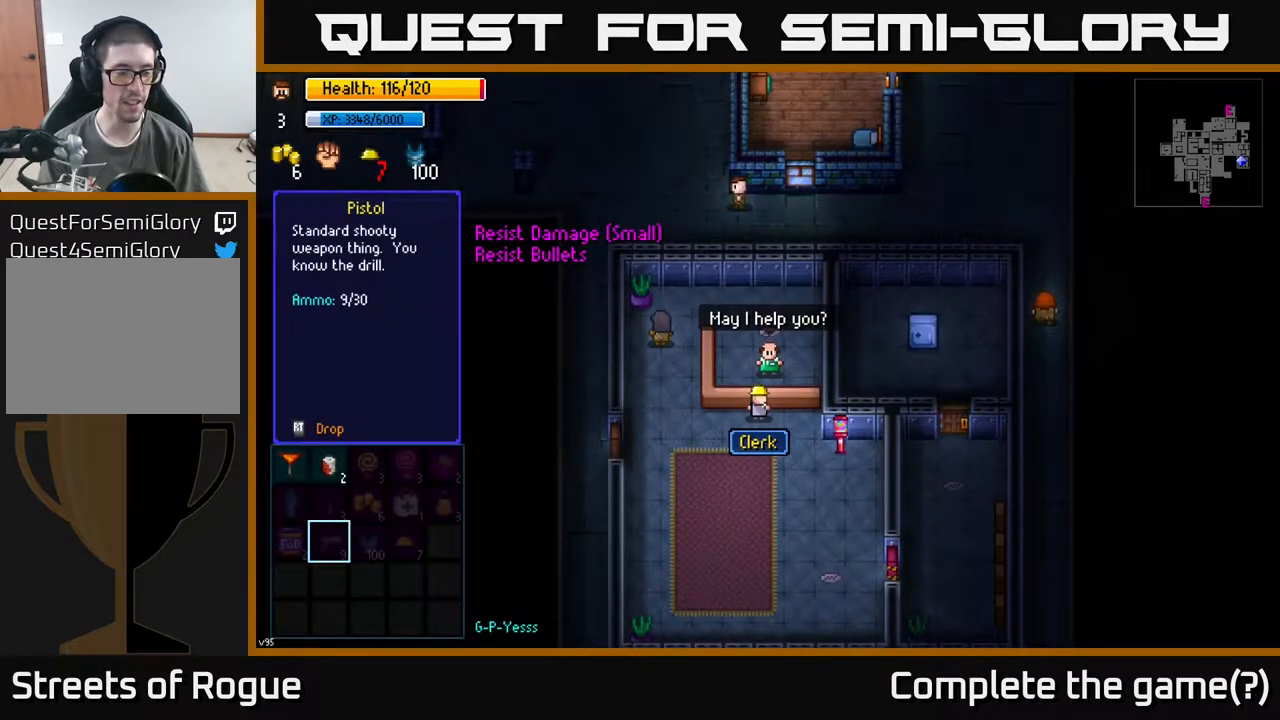
{"buttons": [], "left_stick": "up", "right_stick": "center", "events": [[83, "left_stick", "center"], [167, "left_stick", "up"], [283, "left_stick", "center"], [367, "left_stick", "up"]]}
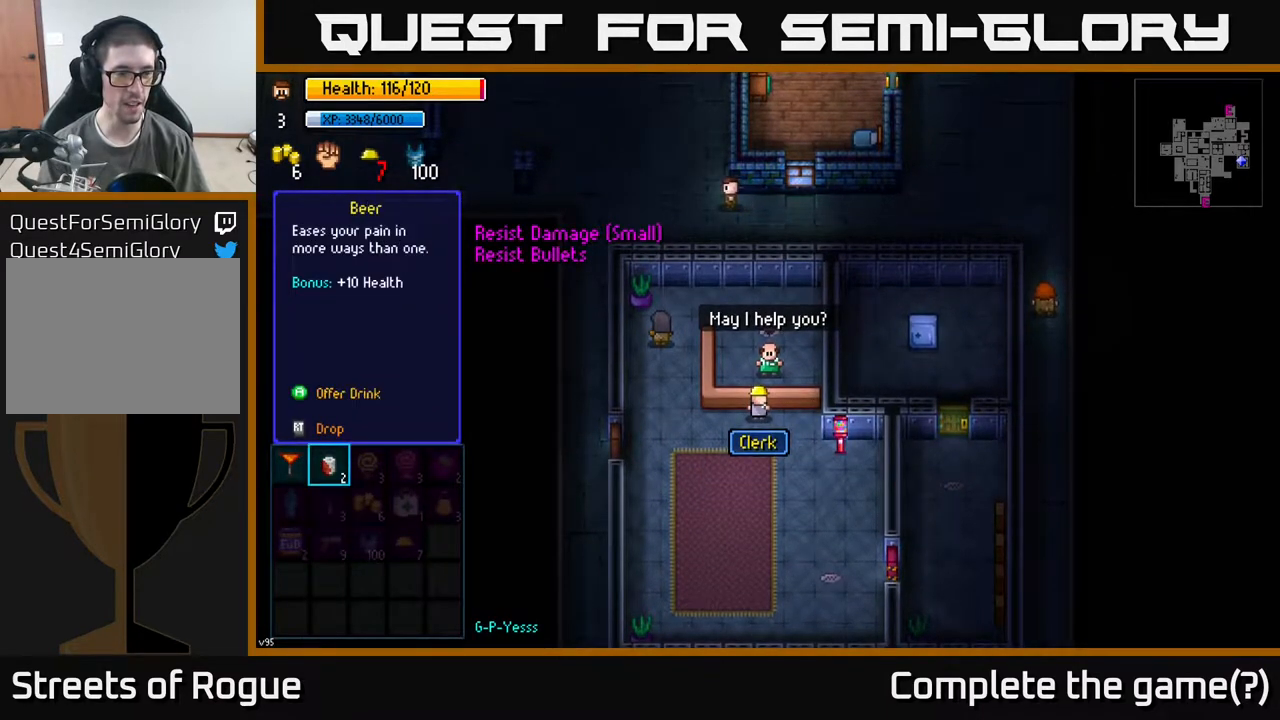
{"buttons": [], "left_stick": "center", "right_stick": "center", "events": [[17, "left_stick", "center"], [83, "left_stick", "left"], [250, "left_stick", "center"]]}
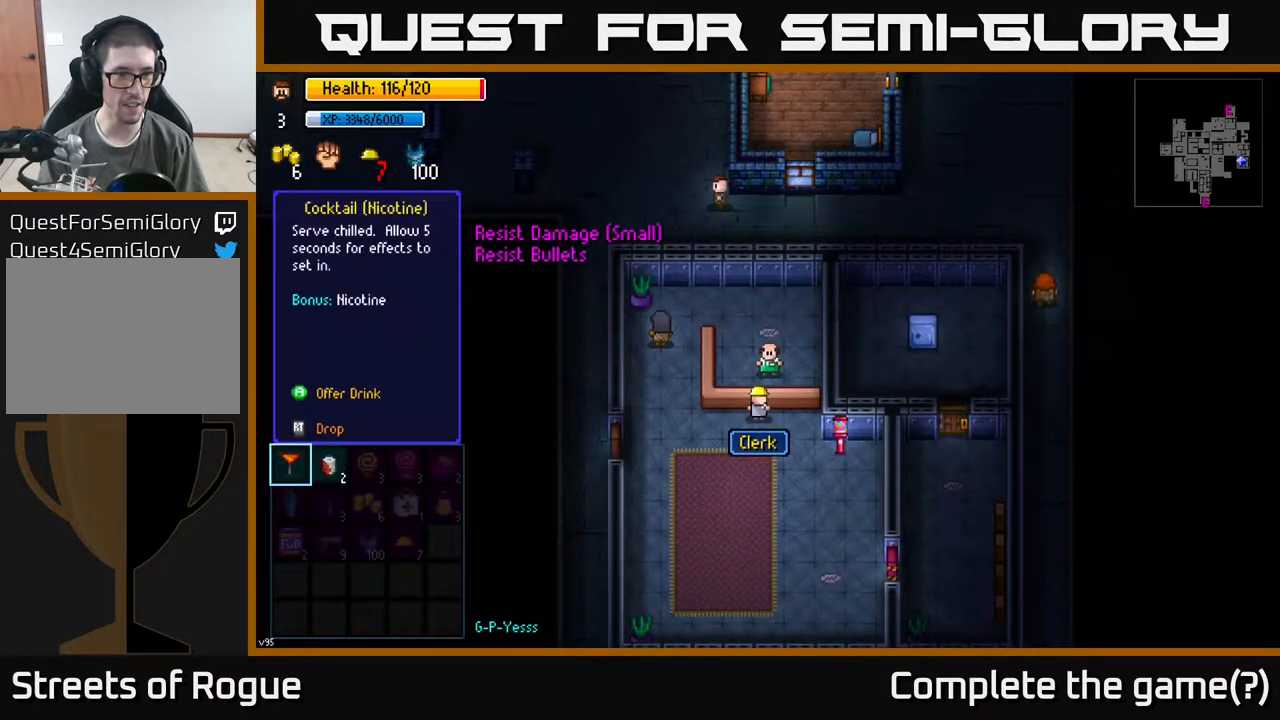
{"buttons": [], "left_stick": "down-left", "right_stick": "center", "events": [[283, "A", "down"], [333, "A", "up"], [500, "left_stick", "down-left"]]}
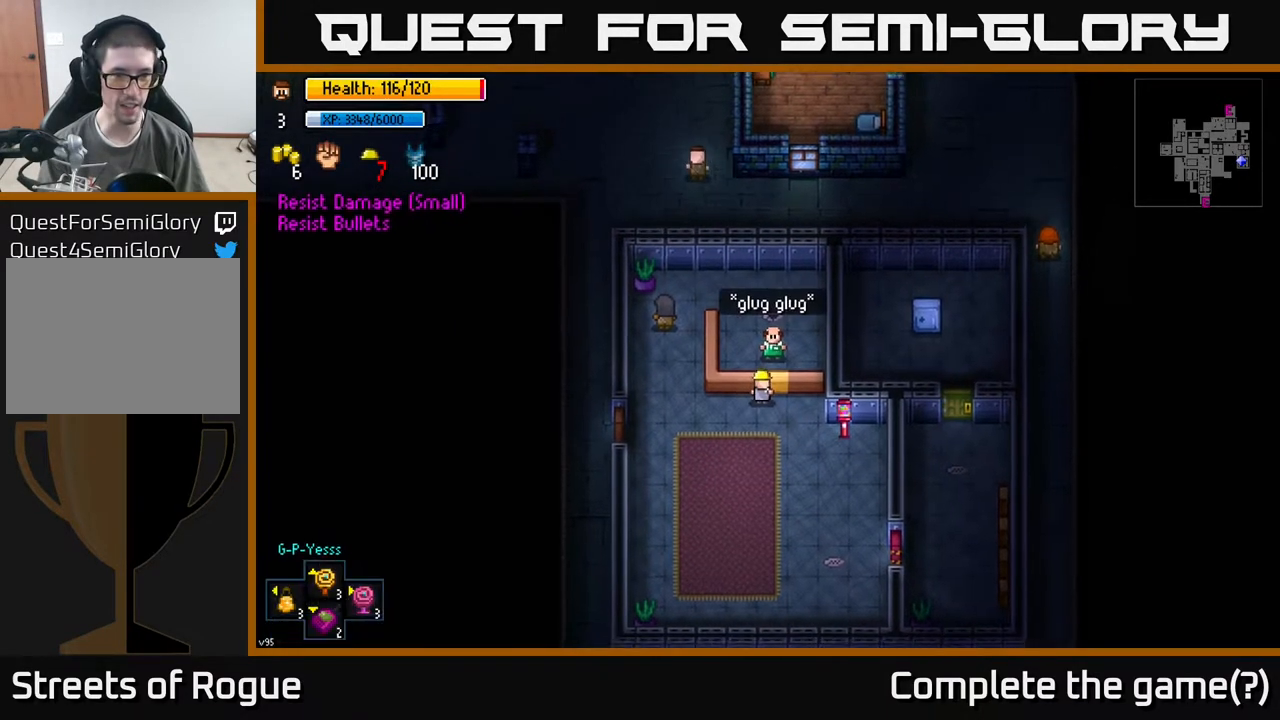
{"buttons": [], "left_stick": "left", "right_stick": "center", "events": [[283, "left_stick", "left"]]}
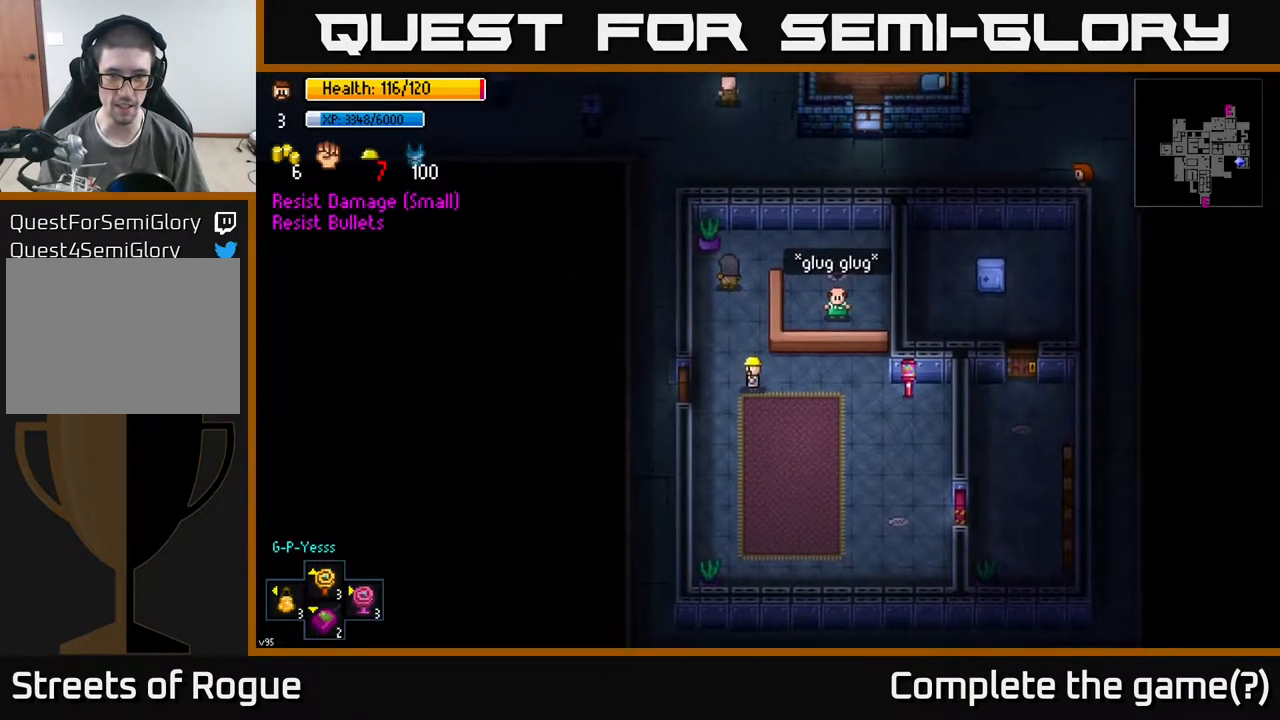
{"buttons": [], "left_stick": "left", "right_stick": "center", "events": [[267, "A", "down"], [383, "A", "up"]]}
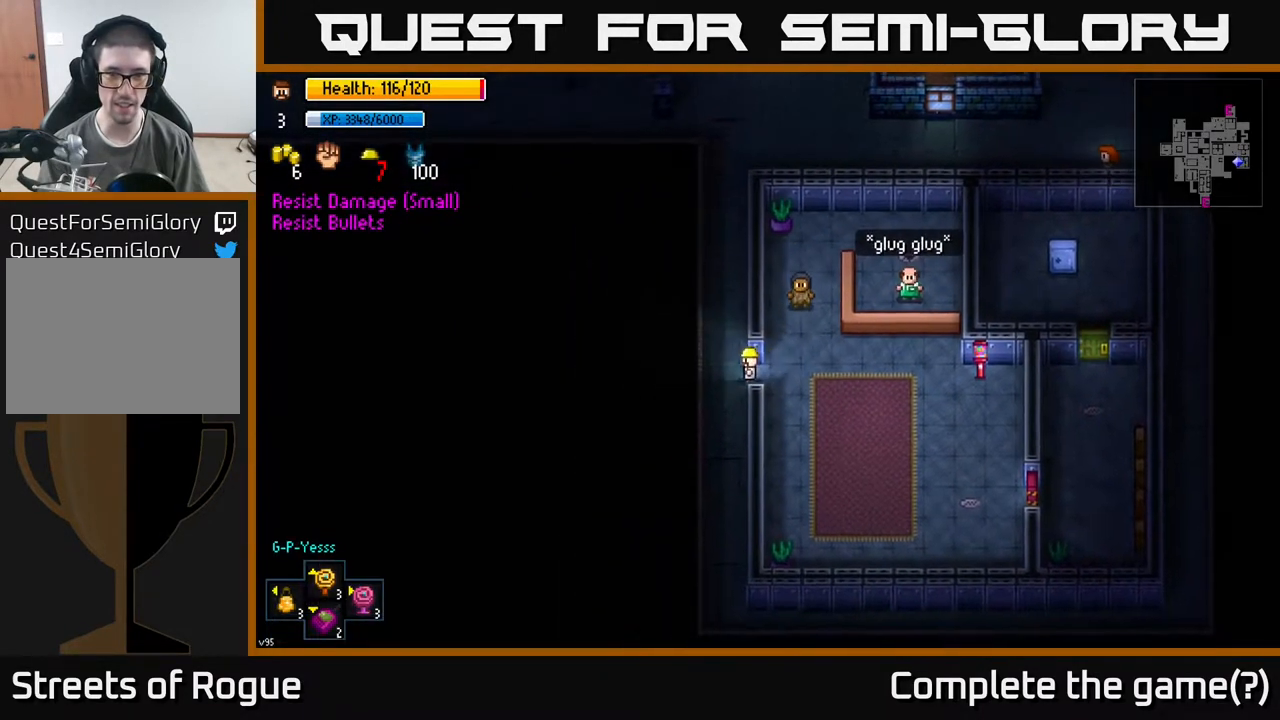
{"buttons": [], "left_stick": "up", "right_stick": "right", "events": [[83, "A", "down"], [83, "left_stick", "up"], [183, "A", "up"], [483, "right_stick", "right"]]}
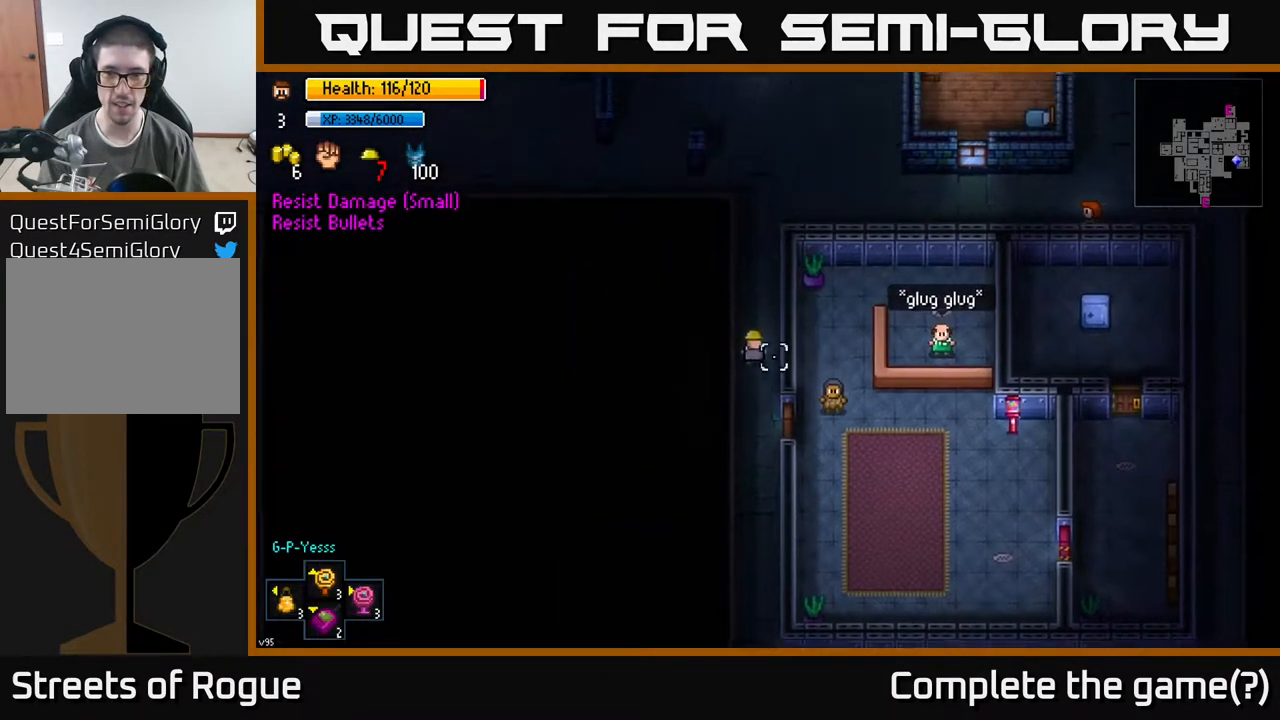
{"buttons": [], "left_stick": "up", "right_stick": "right", "events": [[100, "left_stick", "up-right"], [367, "left_stick", "up"]]}
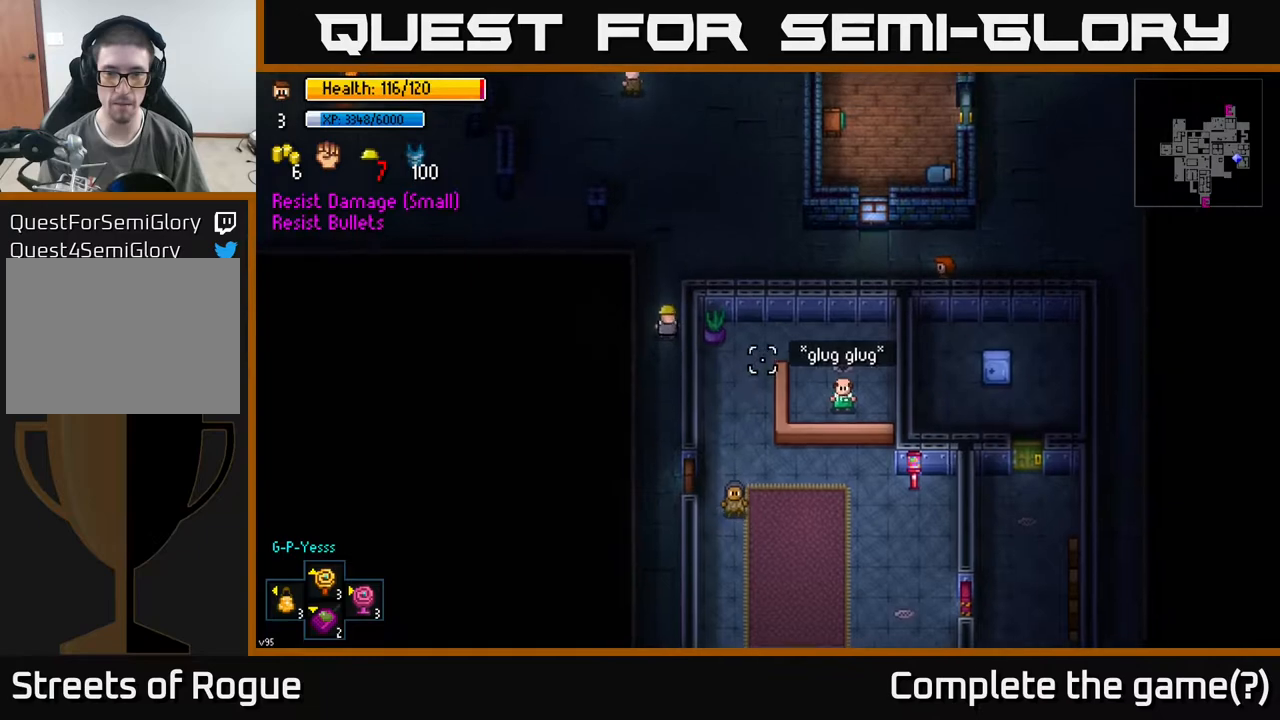
{"buttons": [], "left_stick": "right", "right_stick": "down-right", "events": [[167, "left_stick", "up-right"], [167, "right_stick", "down-right"], [450, "left_stick", "right"]]}
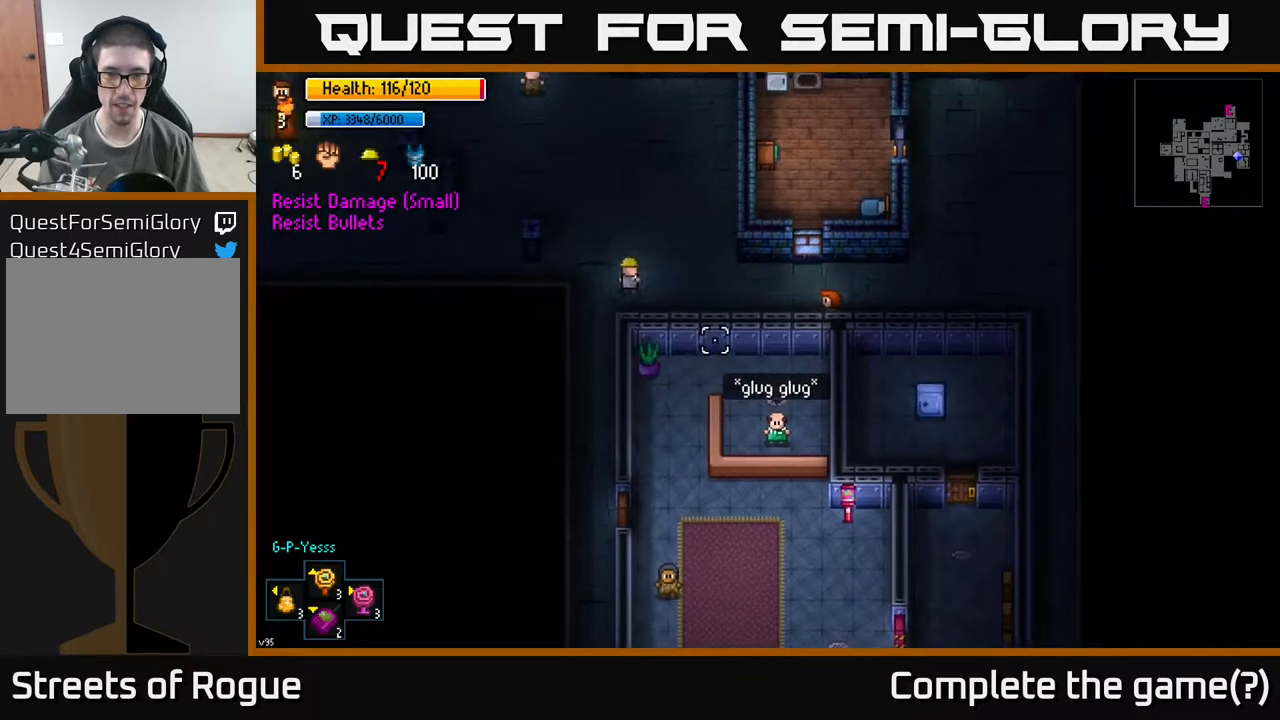
{"buttons": [], "left_stick": "down-right", "right_stick": "down", "events": [[233, "left_stick", "down-right"], [467, "right_stick", "down"]]}
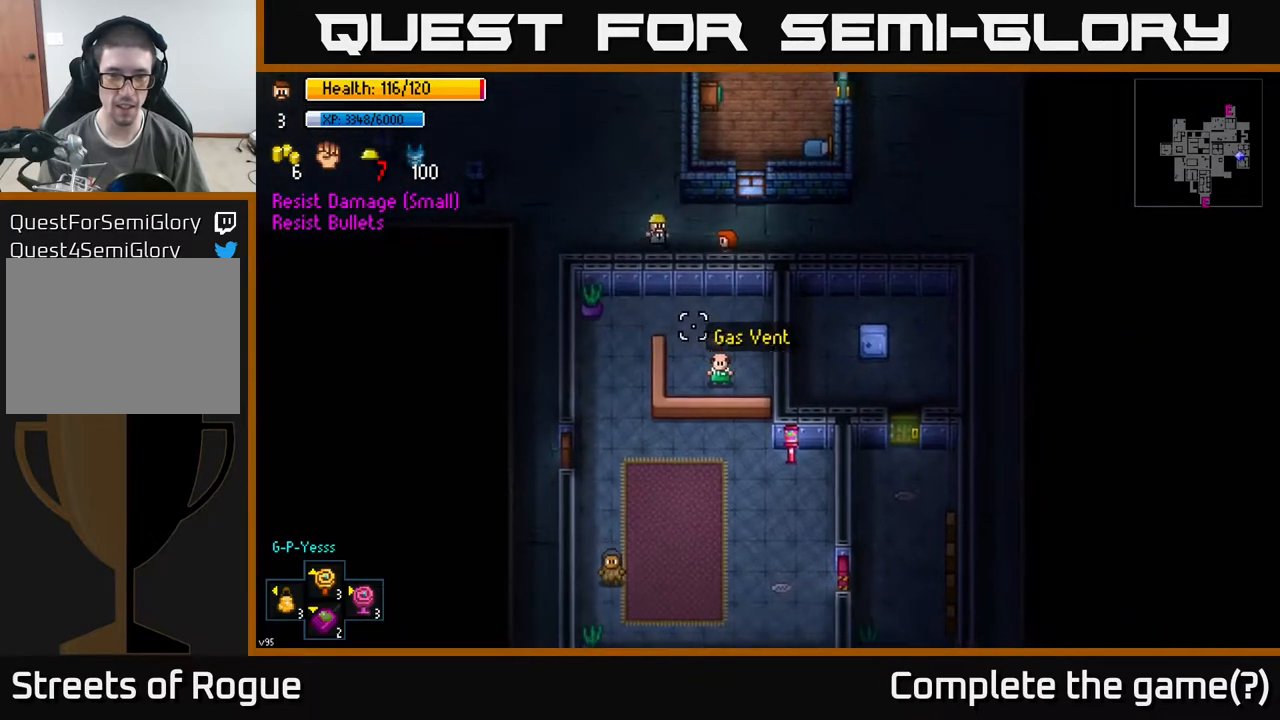
{"buttons": [], "left_stick": "center", "right_stick": "down", "events": [[433, "left_stick", "center"]]}
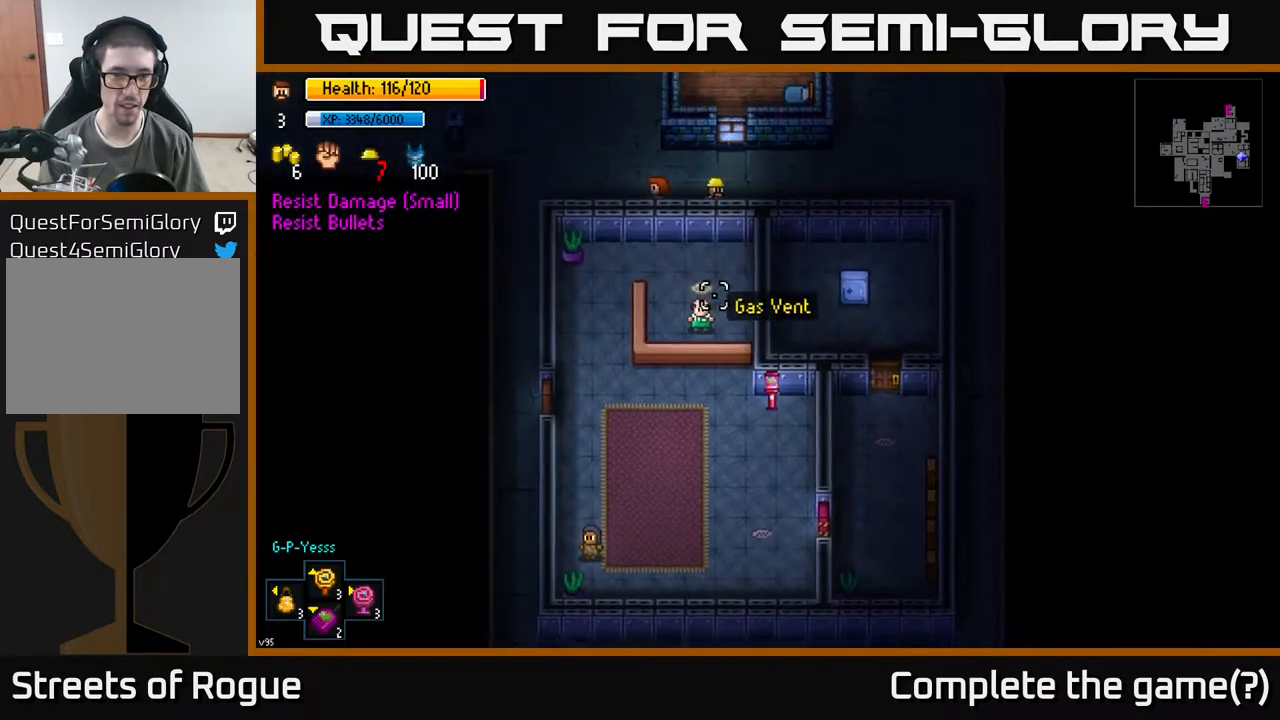
{"buttons": [], "left_stick": "center", "right_stick": "down", "events": [[367, "left_stick", "down"], [483, "left_stick", "center"]]}
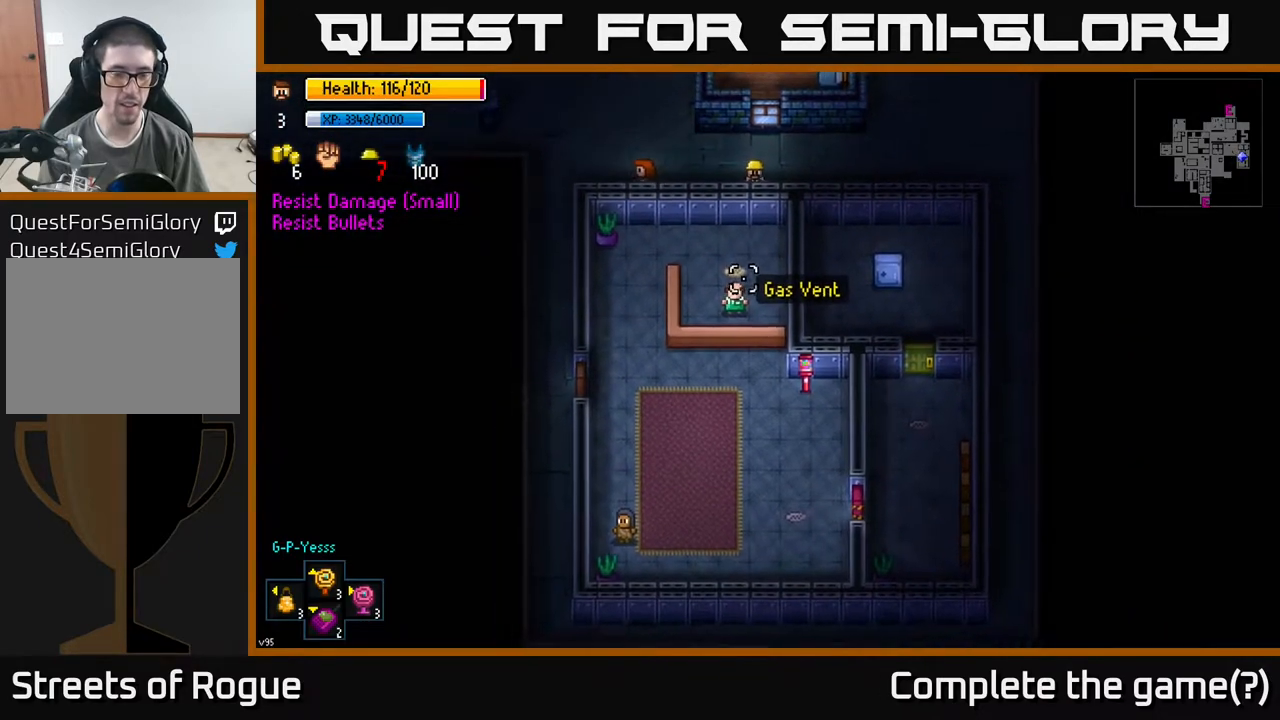
{"buttons": [], "left_stick": "up-right", "right_stick": "down-left", "events": [[350, "left_stick", "up"], [400, "left_stick", "up-right"], [467, "right_stick", "down-left"]]}
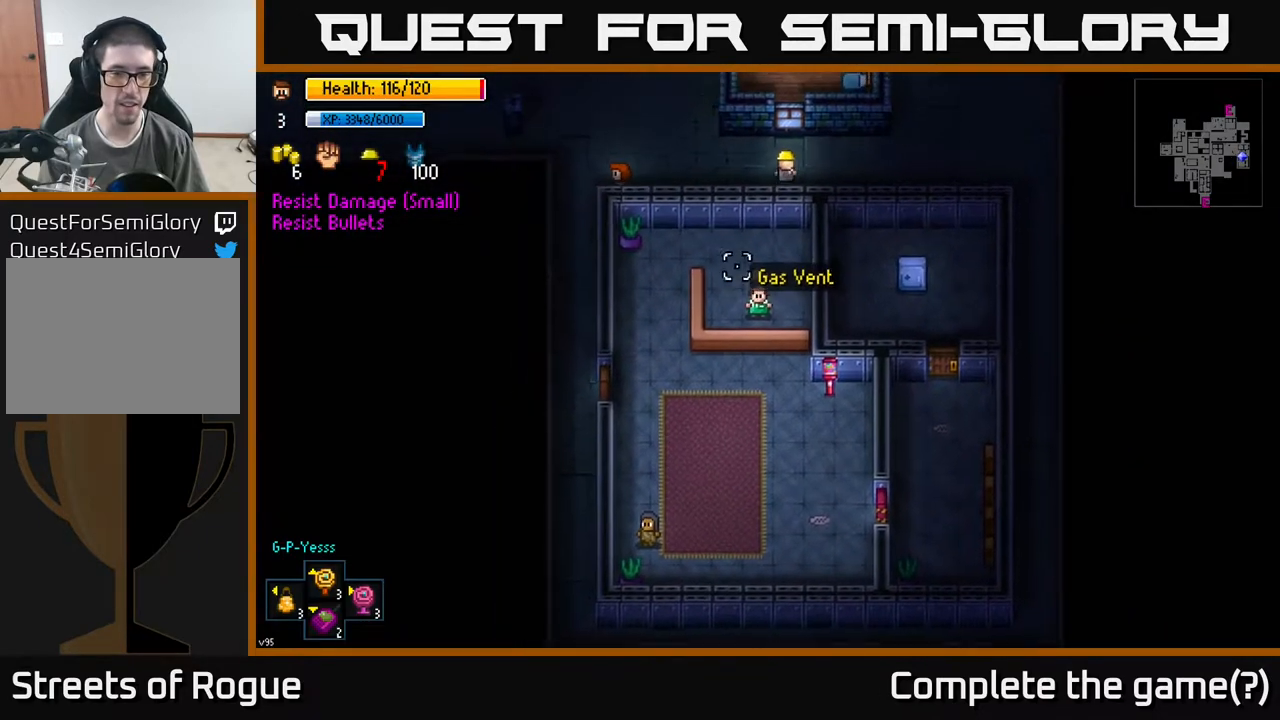
{"buttons": [], "left_stick": "up-right", "right_stick": "down-left", "events": []}
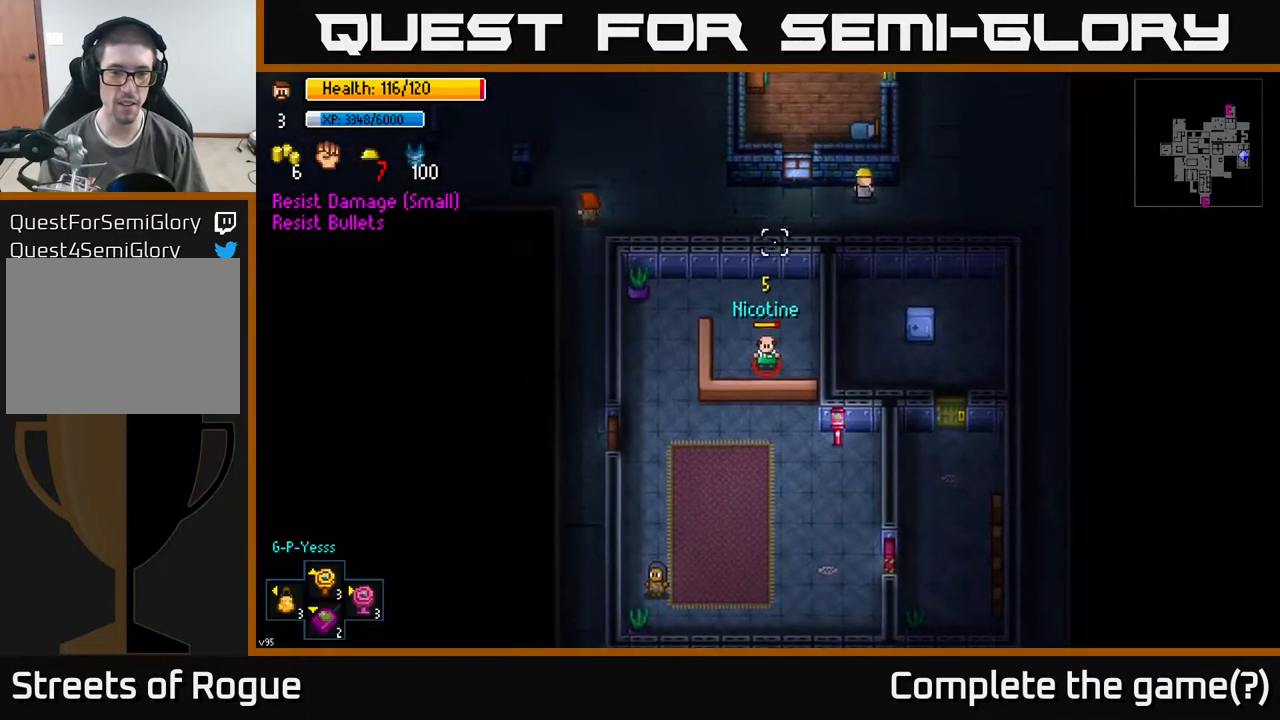
{"buttons": [], "left_stick": "up", "right_stick": "center", "events": [[17, "right_stick", "left"], [117, "right_stick", "center"], [250, "left_stick", "up"]]}
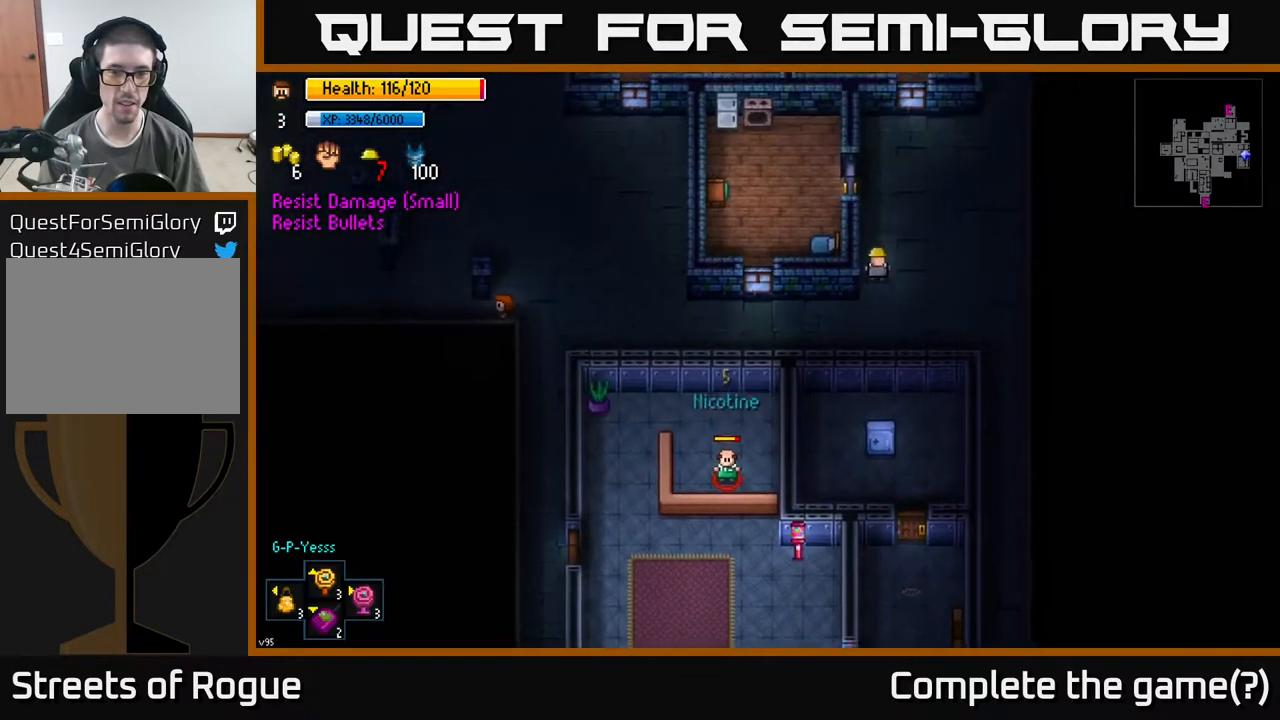
{"buttons": [], "left_stick": "center", "right_stick": "center", "events": [[483, "left_stick", "center"]]}
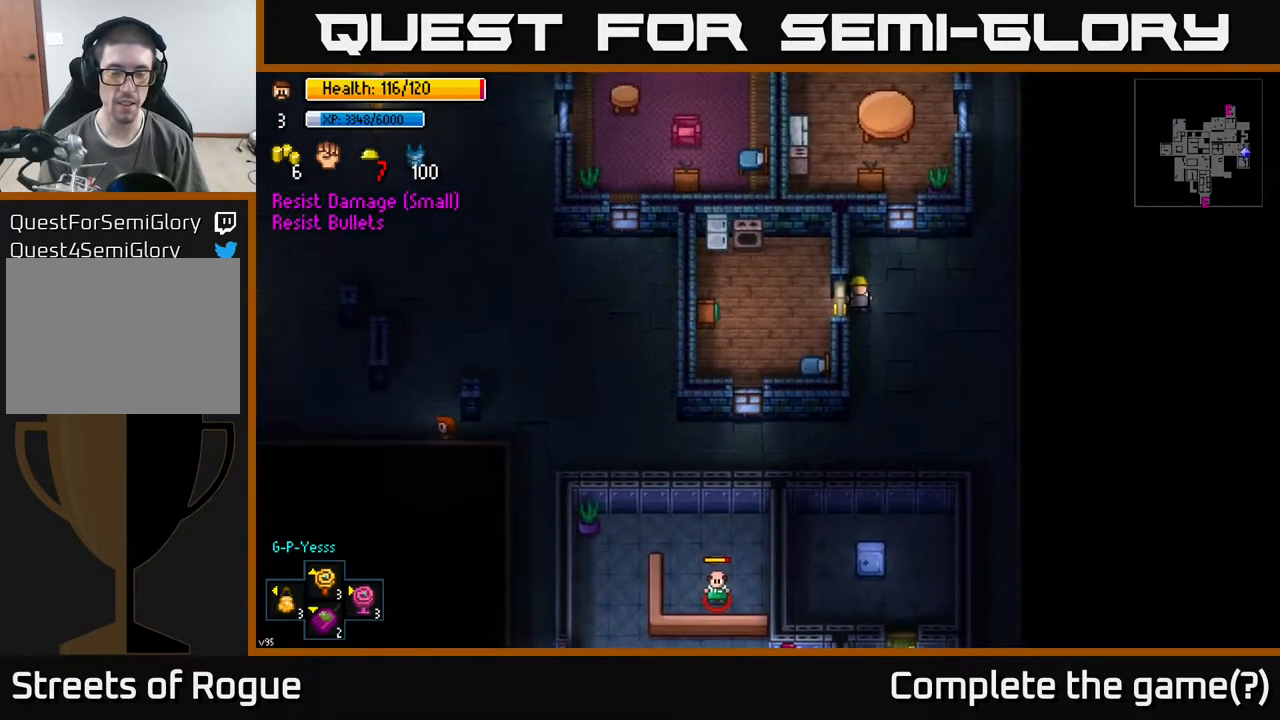
{"buttons": [], "left_stick": "up-right", "right_stick": "center", "events": [[283, "left_stick", "right"], [383, "left_stick", "up-right"]]}
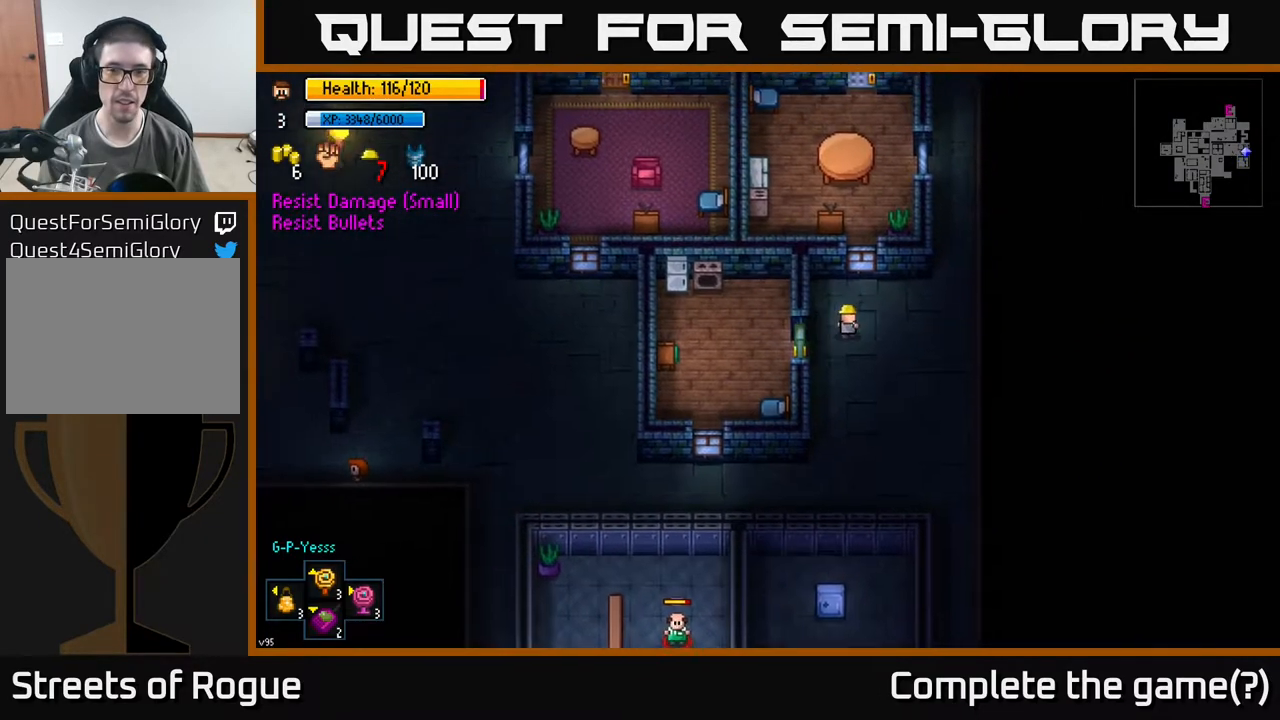
{"buttons": [], "left_stick": "down", "right_stick": "down-left", "events": [[50, "left_stick", "up"], [283, "left_stick", "down"], [467, "right_stick", "down-left"]]}
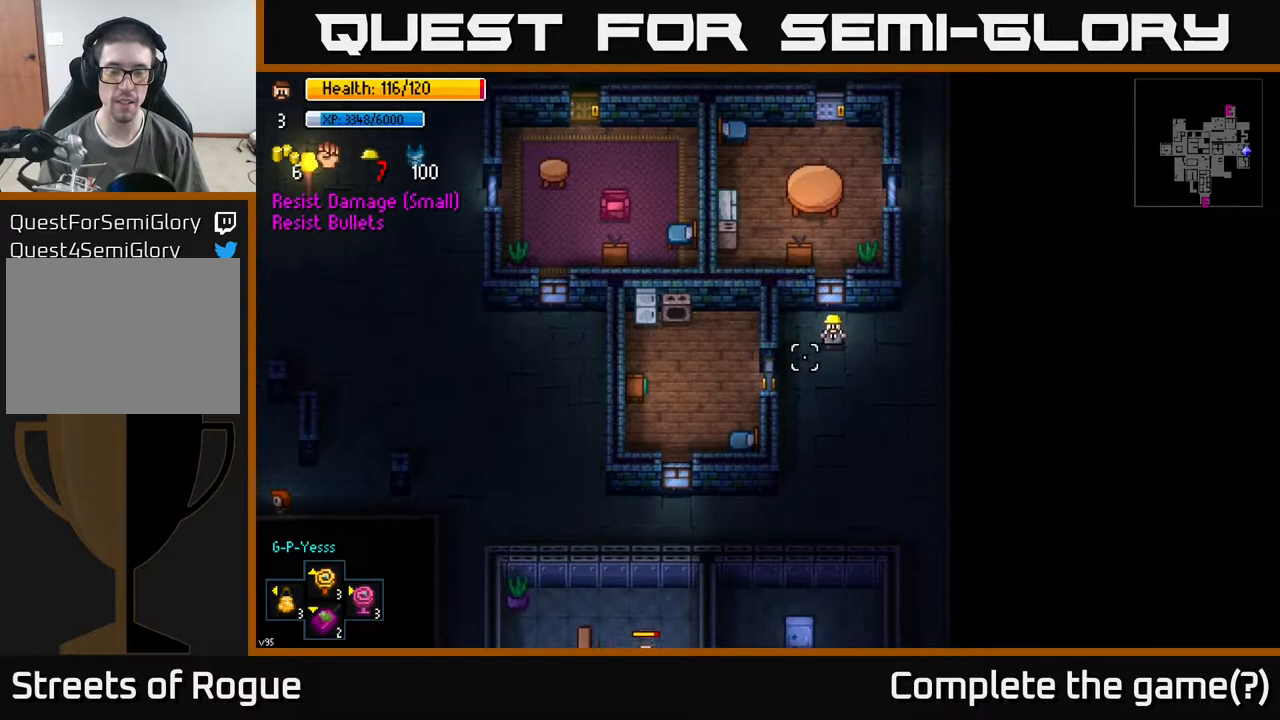
{"buttons": [], "left_stick": "down", "right_stick": "down-left", "events": []}
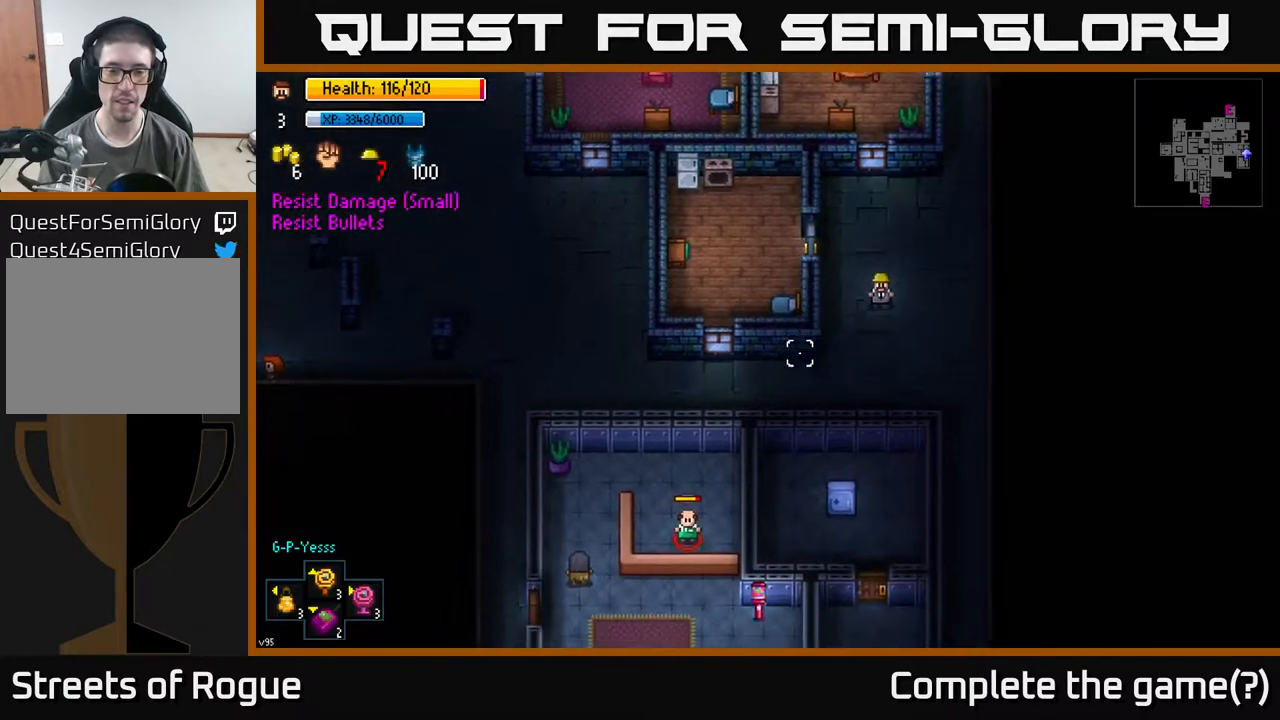
{"buttons": [], "left_stick": "left", "right_stick": "down-left", "events": [[33, "left_stick", "down-left"], [433, "left_stick", "left"]]}
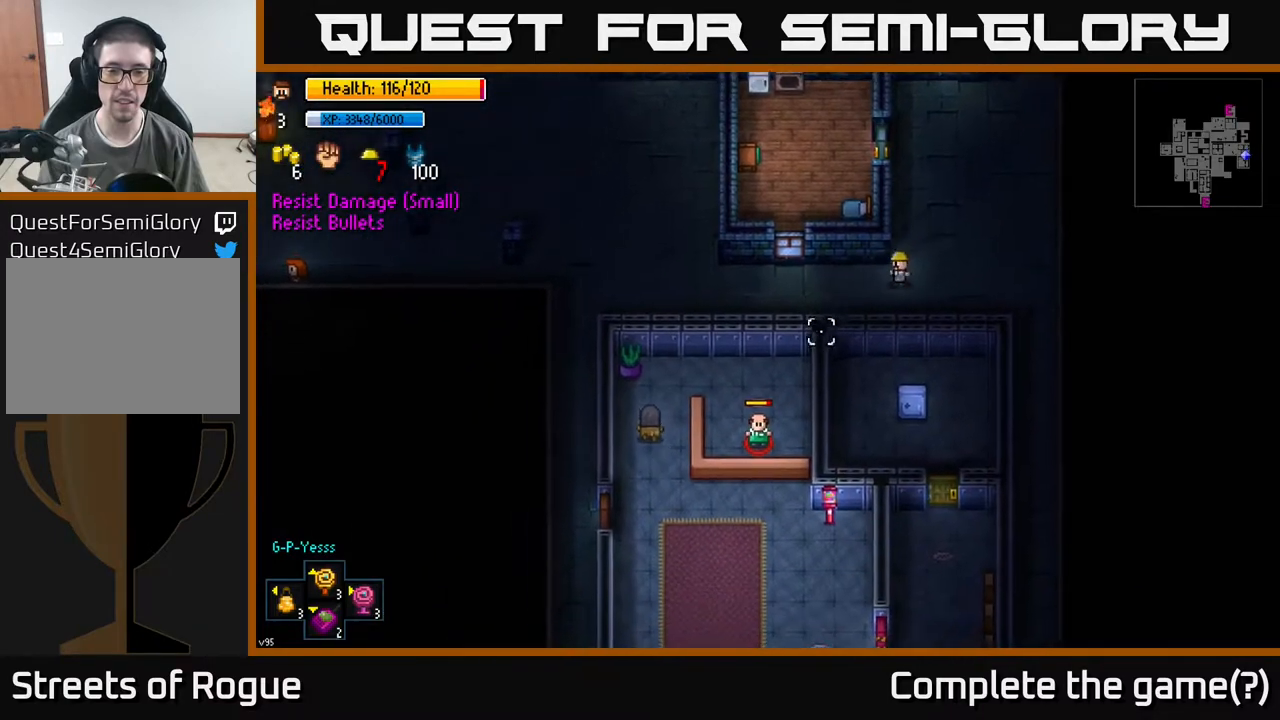
{"buttons": [], "left_stick": "left", "right_stick": "center", "events": [[333, "right_stick", "center"]]}
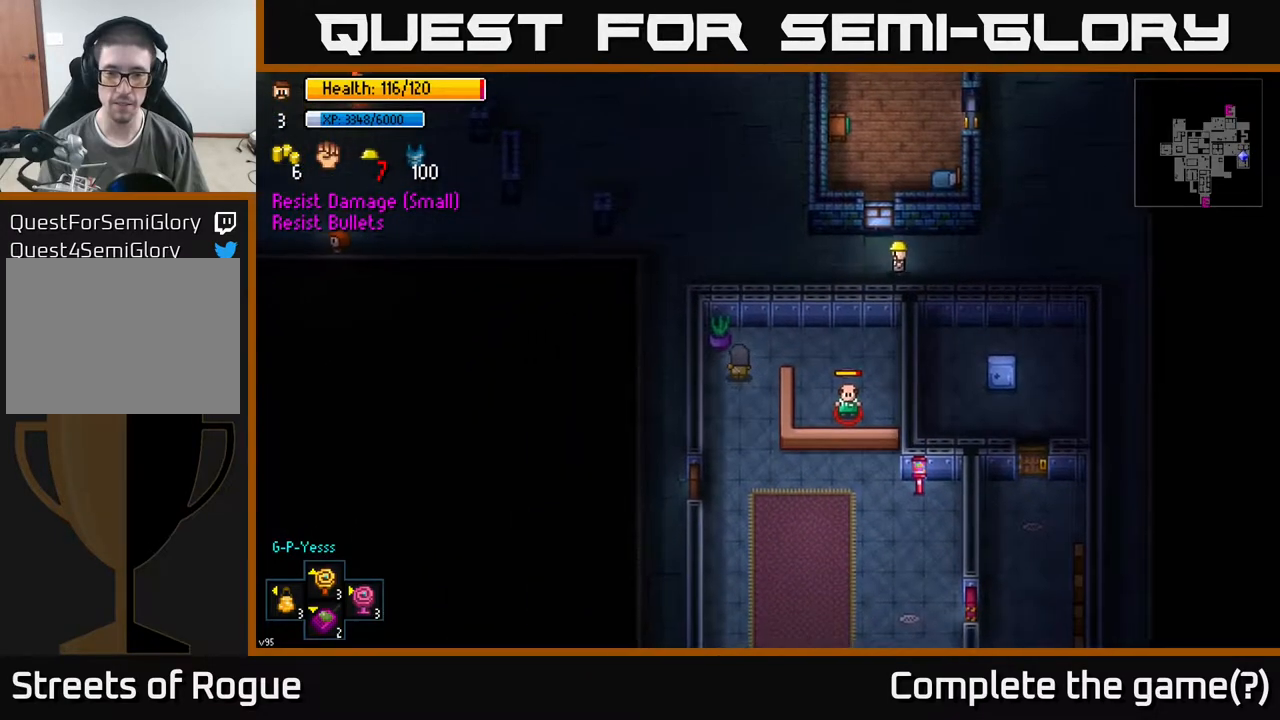
{"buttons": [], "left_stick": "up-left", "right_stick": "left", "events": [[333, "left_stick", "up-left"], [383, "right_stick", "left"]]}
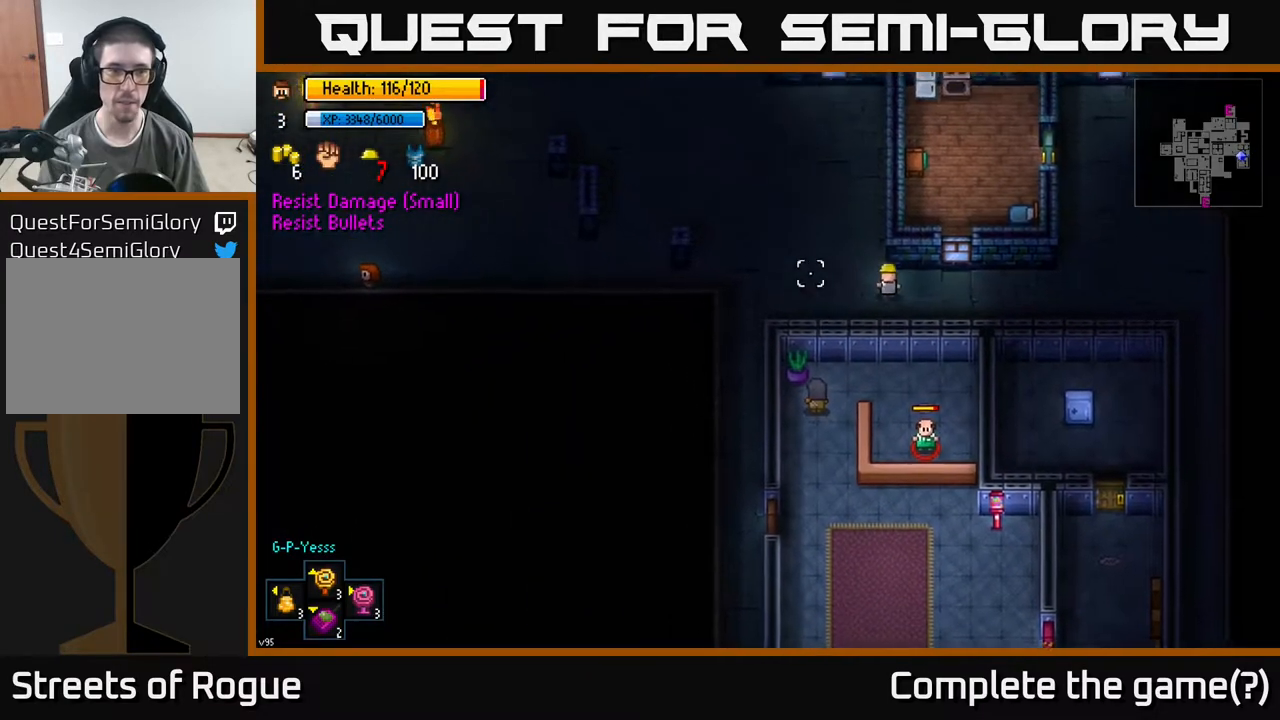
{"buttons": [], "left_stick": "up", "right_stick": "up-left", "events": [[183, "right_stick", "up-left"], [433, "left_stick", "up"]]}
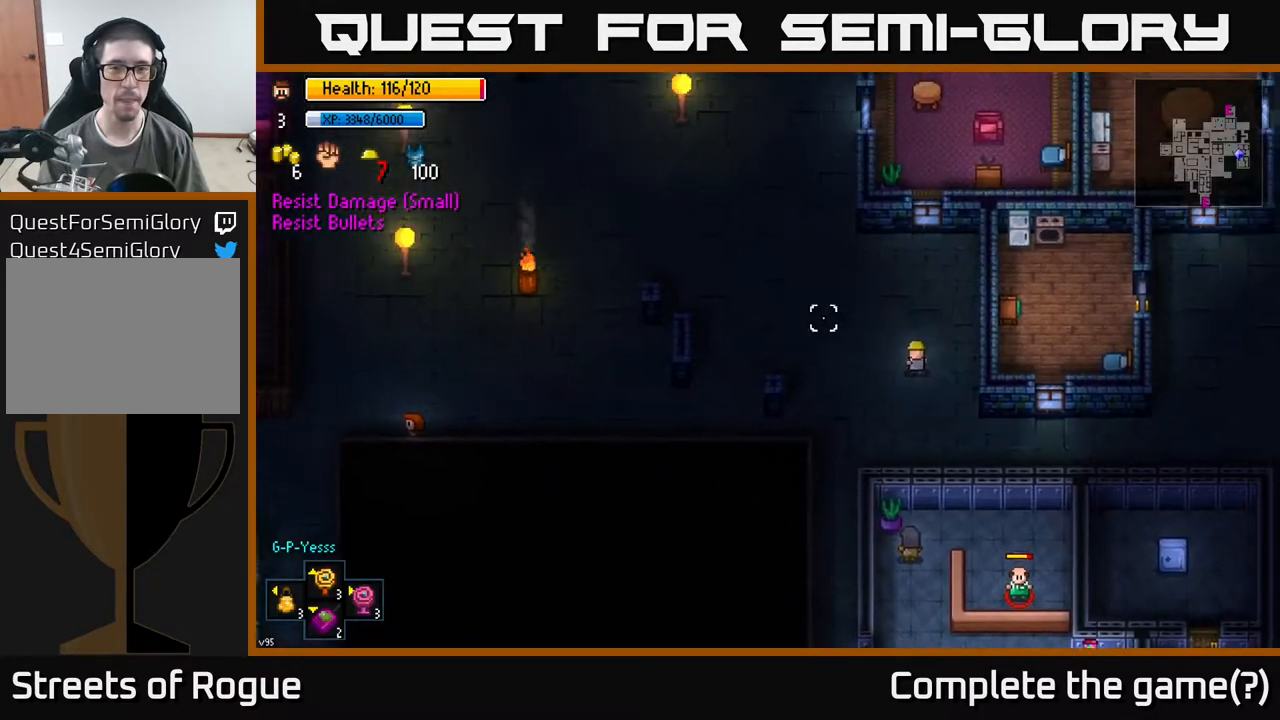
{"buttons": [], "left_stick": "up-right", "right_stick": "up", "events": [[100, "right_stick", "center"], [400, "left_stick", "up-right"], [483, "right_stick", "up"]]}